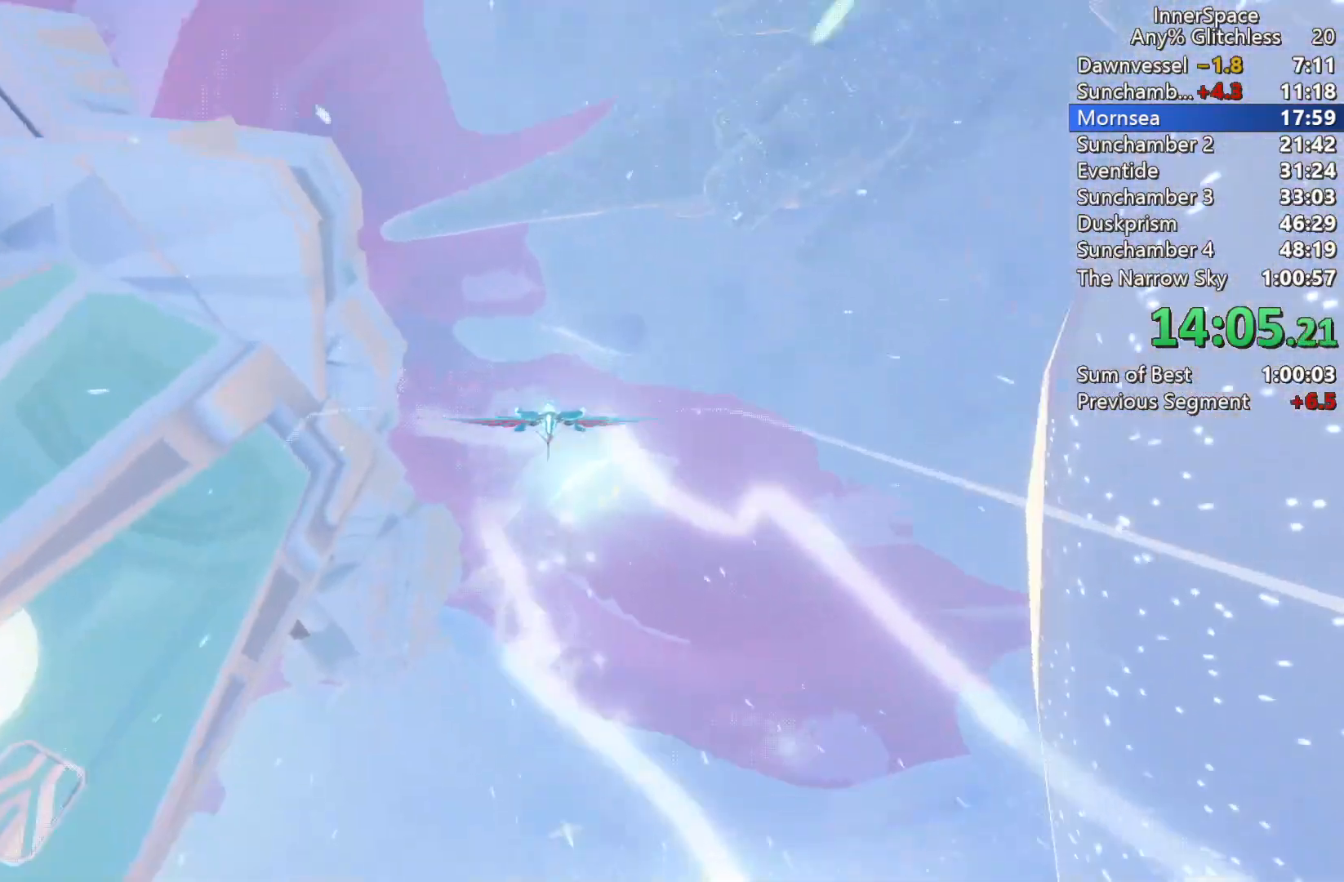
Gameplay with a controller (Xbox layout); each line is a JSON object with the inputs held at the frame after it. "events" lists button and stick changes between this image and that frame as [ms after this image, input, new state], when the widget could be followed in between.
{"buttons": ["L2"], "left_stick": "up", "right_stick": "up", "events": [[67, "L2", "up"], [67, "left_stick", "down-right"], [150, "L2", "down"], [283, "L2", "up"], [283, "left_stick", "center"], [417, "L2", "down"], [433, "left_stick", "up"]]}
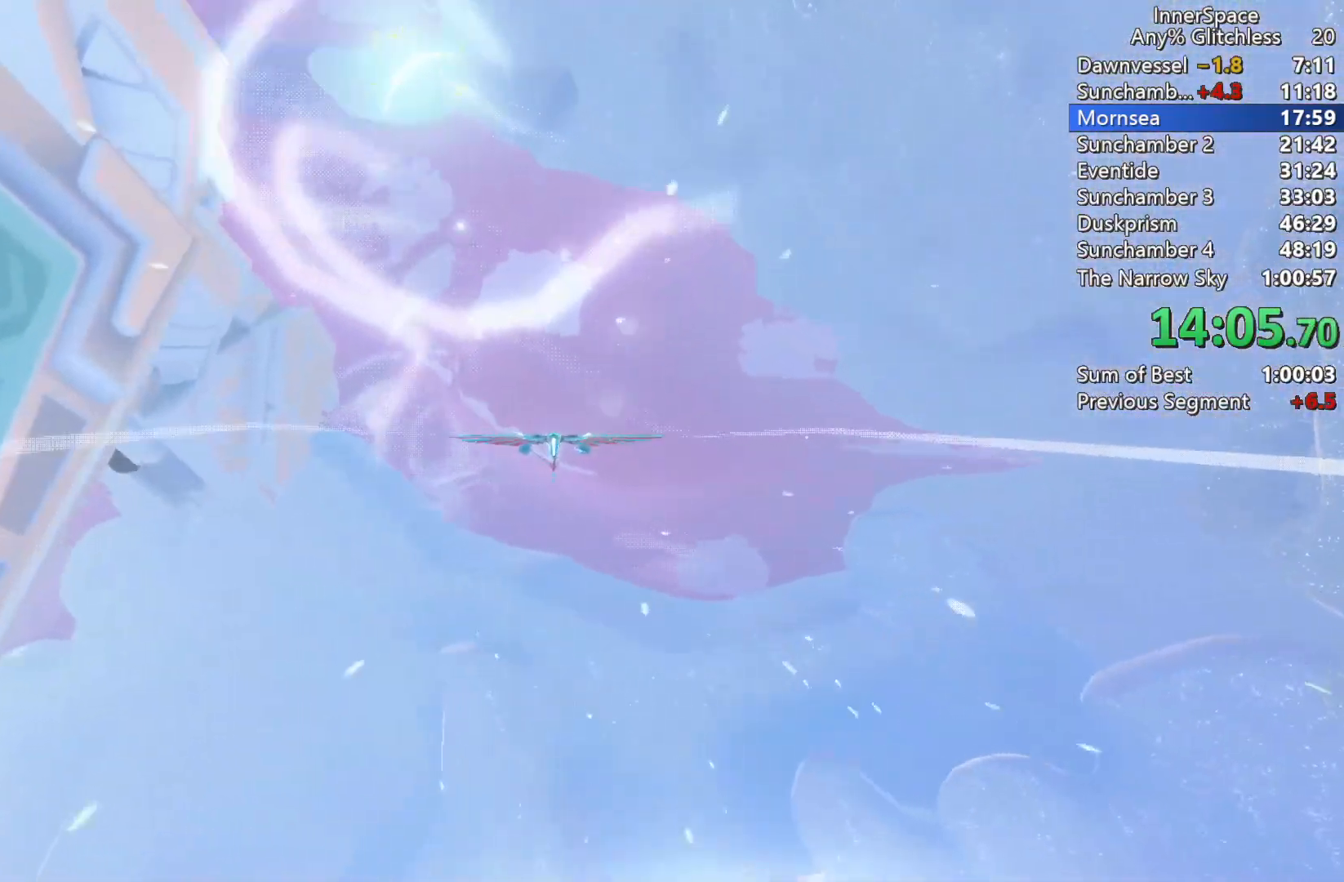
{"buttons": ["L2"], "left_stick": "up-left", "right_stick": "up", "events": [[300, "L2", "up"], [400, "L2", "down"], [417, "left_stick", "up-left"]]}
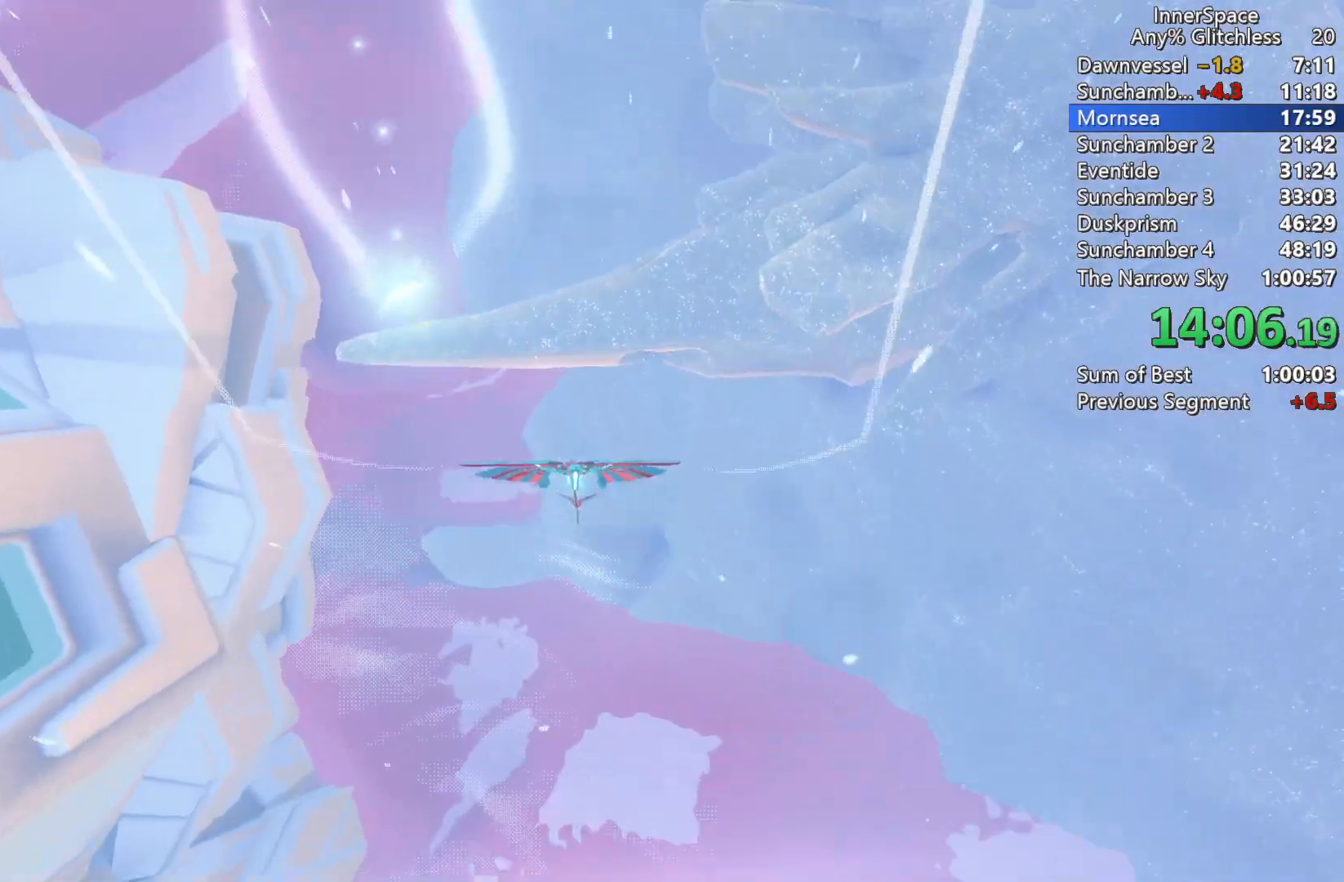
{"buttons": ["L2"], "left_stick": "right", "right_stick": "up", "events": [[83, "L2", "up"], [183, "L2", "down"], [267, "L2", "up"], [367, "L2", "down"], [383, "left_stick", "right"]]}
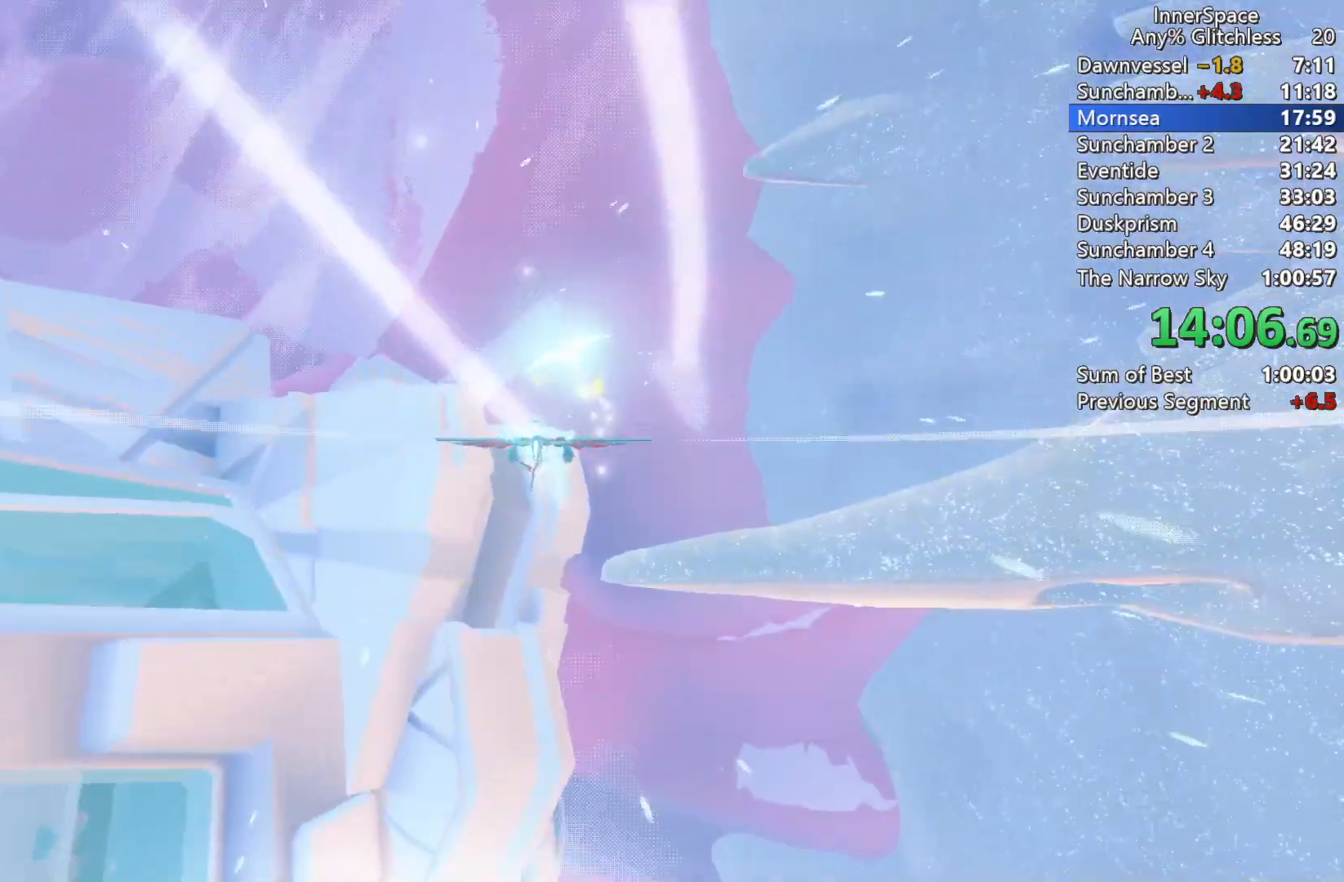
{"buttons": [], "left_stick": "up", "right_stick": "up", "events": [[17, "L2", "up"], [17, "left_stick", "center"], [83, "L2", "down"], [133, "left_stick", "up-left"], [250, "L2", "up"], [300, "left_stick", "up"], [333, "L2", "down"], [483, "L2", "up"]]}
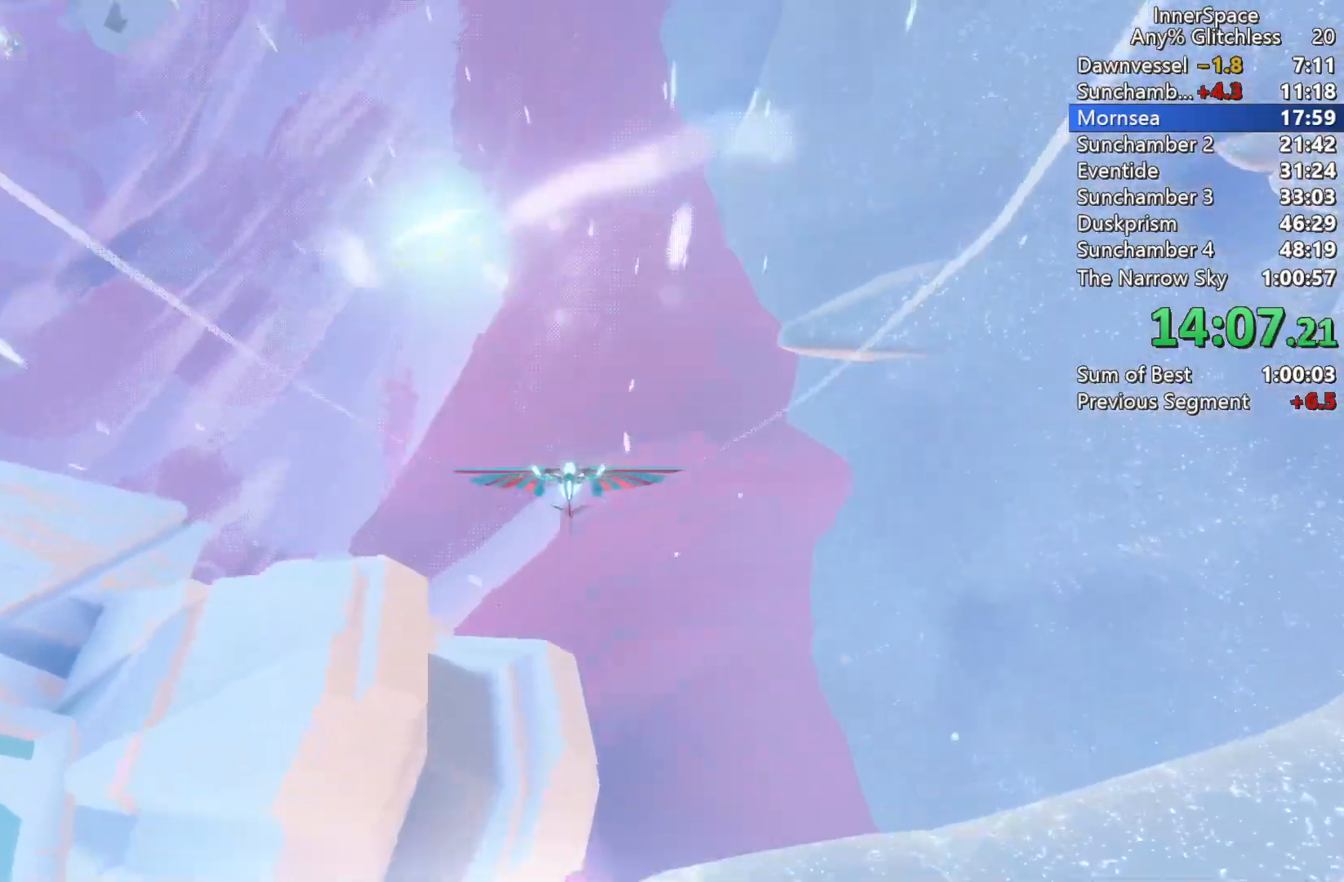
{"buttons": ["L2"], "left_stick": "up-left", "right_stick": "up", "events": [[50, "L2", "down"], [200, "L2", "up"], [267, "left_stick", "up-left"], [300, "L2", "down"], [417, "L2", "up"], [500, "L2", "down"]]}
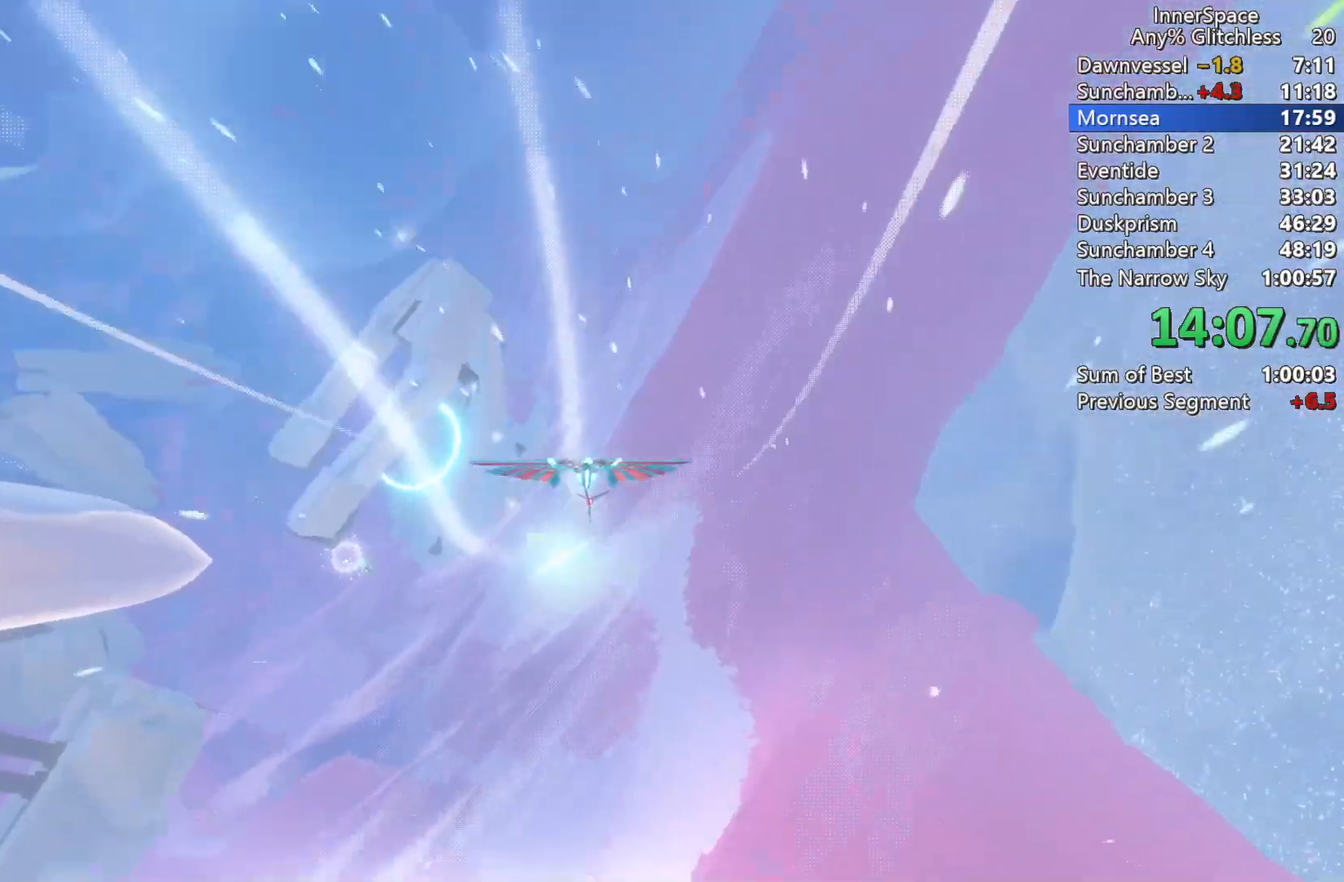
{"buttons": ["L2"], "left_stick": "down", "right_stick": "up", "events": [[33, "left_stick", "down-left"], [117, "left_stick", "down"], [133, "L2", "up"], [217, "L2", "down"], [217, "left_stick", "down-right"], [383, "L2", "up"], [400, "left_stick", "center"], [450, "L2", "down"], [500, "left_stick", "down"]]}
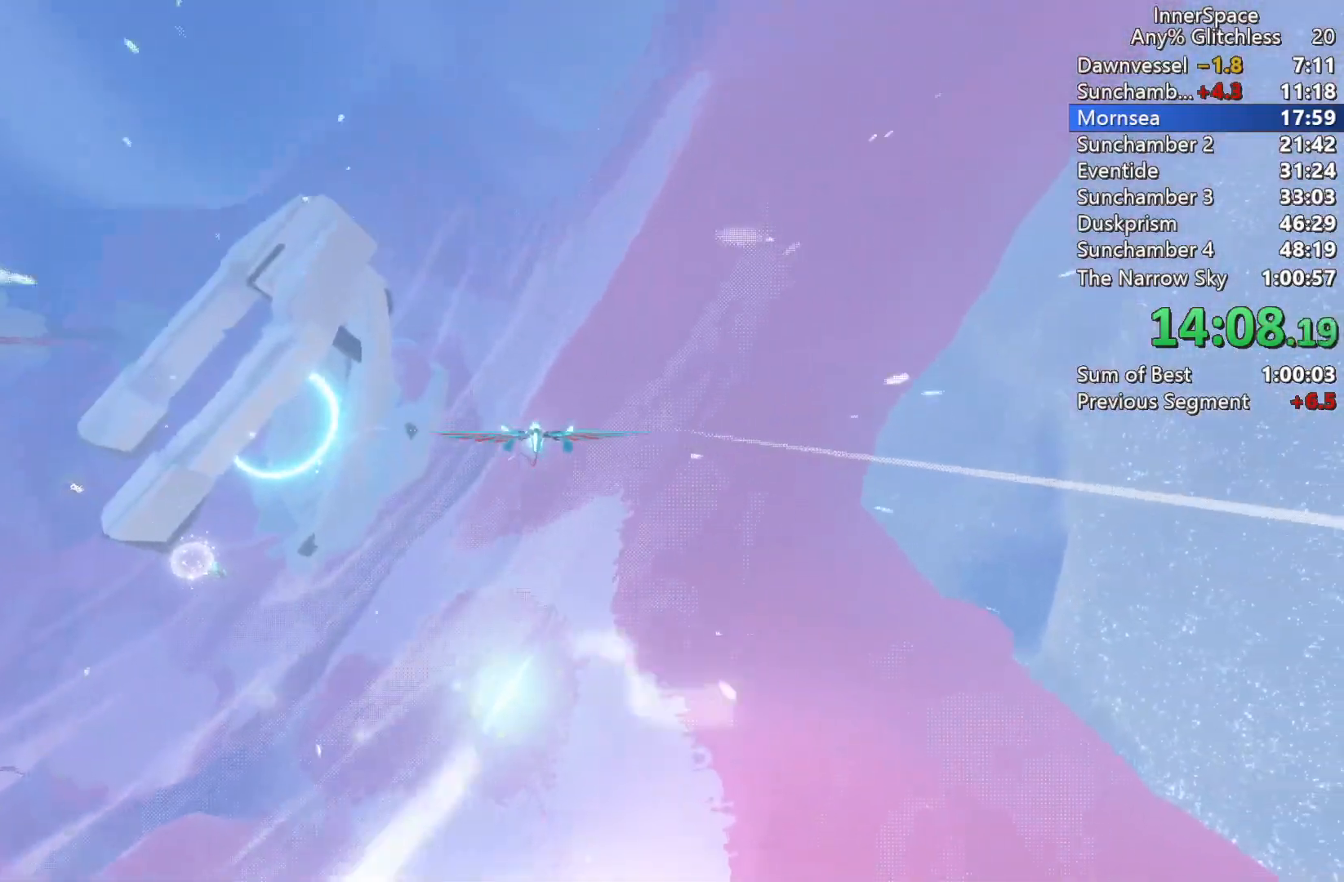
{"buttons": ["L2"], "left_stick": "center", "right_stick": "up", "events": [[117, "L2", "up"], [200, "L2", "down"], [200, "left_stick", "down-left"], [367, "L2", "up"], [400, "left_stick", "center"], [450, "L2", "down"]]}
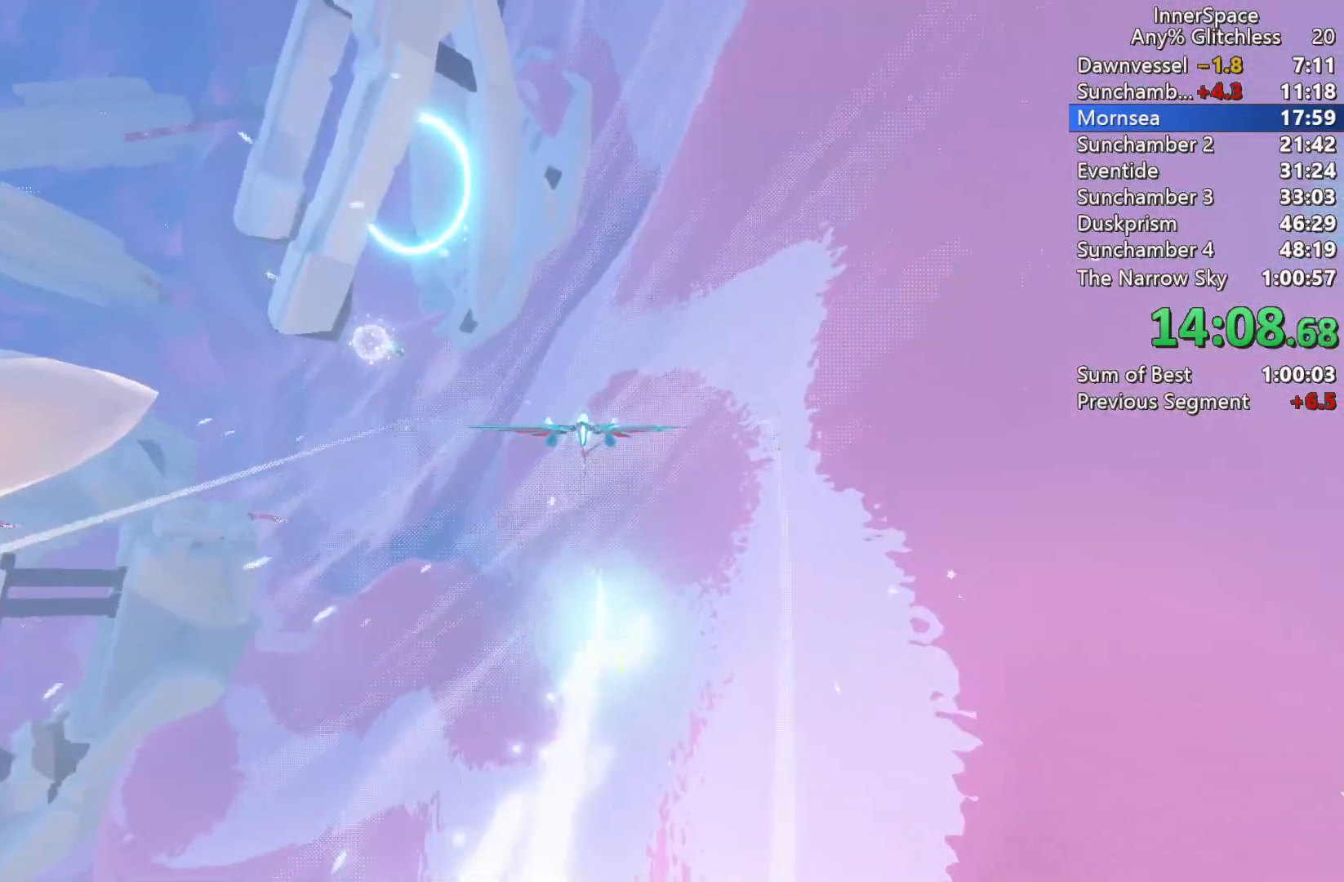
{"buttons": [], "left_stick": "down-right", "right_stick": "up", "events": [[100, "L2", "up"], [167, "L2", "down"], [300, "L2", "up"], [300, "left_stick", "down-right"], [383, "L2", "down"], [500, "L2", "up"]]}
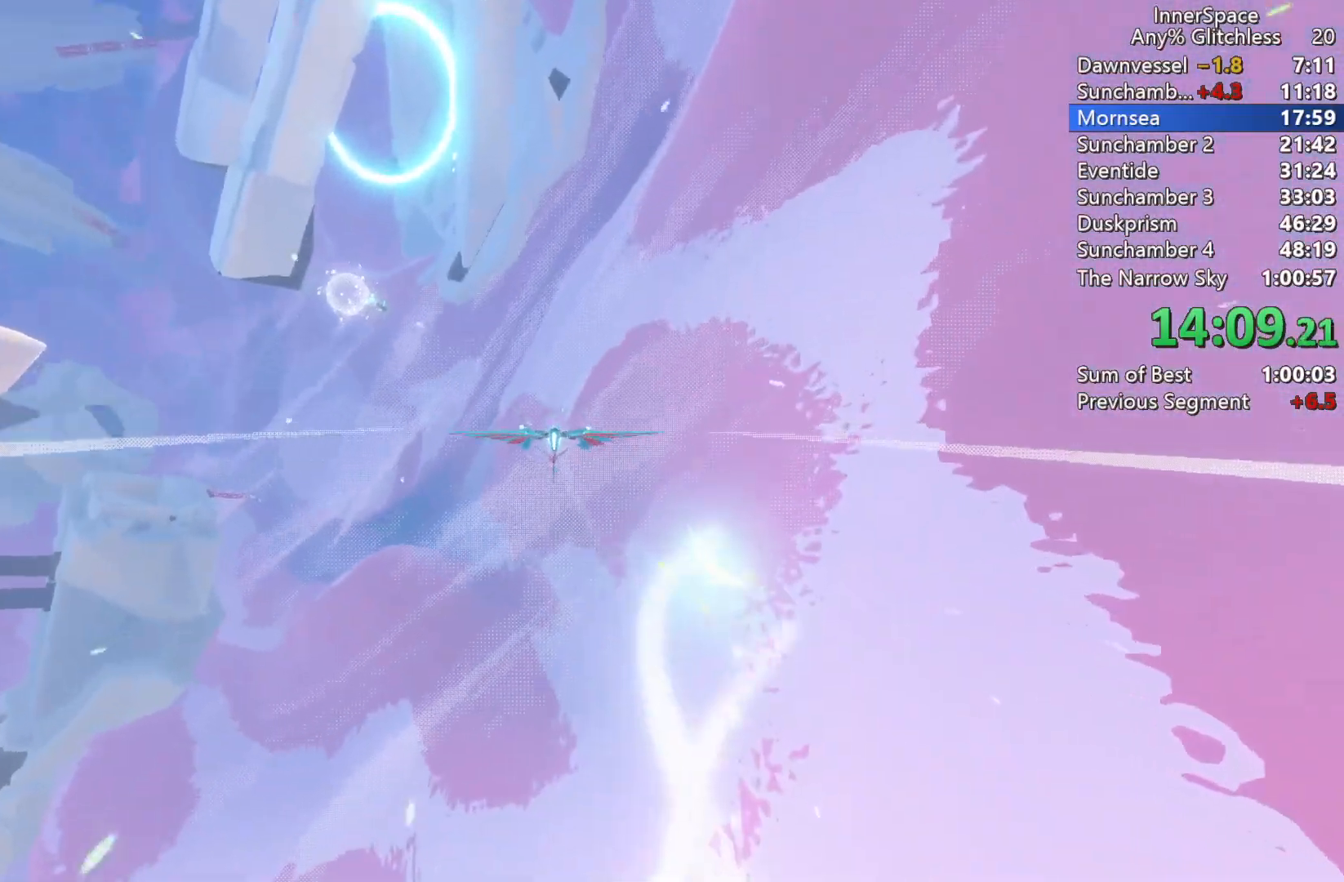
{"buttons": [], "left_stick": "center", "right_stick": "up", "events": [[17, "left_stick", "center"], [100, "L2", "down"], [117, "left_stick", "right"], [233, "L2", "up"], [233, "left_stick", "center"], [350, "L2", "down"], [467, "L2", "up"]]}
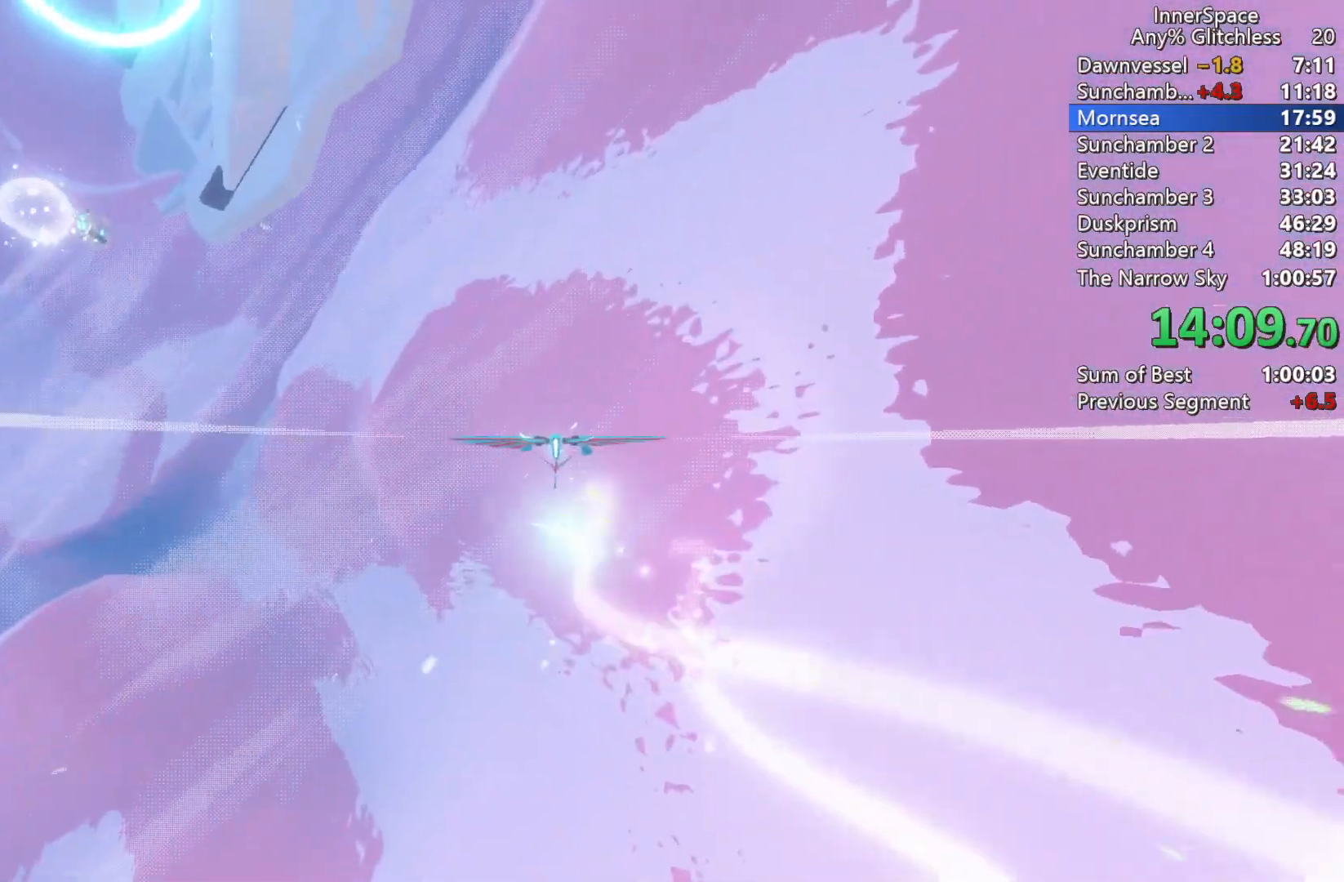
{"buttons": ["L2"], "left_stick": "center", "right_stick": "up", "events": [[50, "L2", "down"], [200, "L2", "up"], [250, "L2", "down"], [250, "left_stick", "left"], [400, "left_stick", "center"], [417, "L2", "up"], [483, "L2", "down"]]}
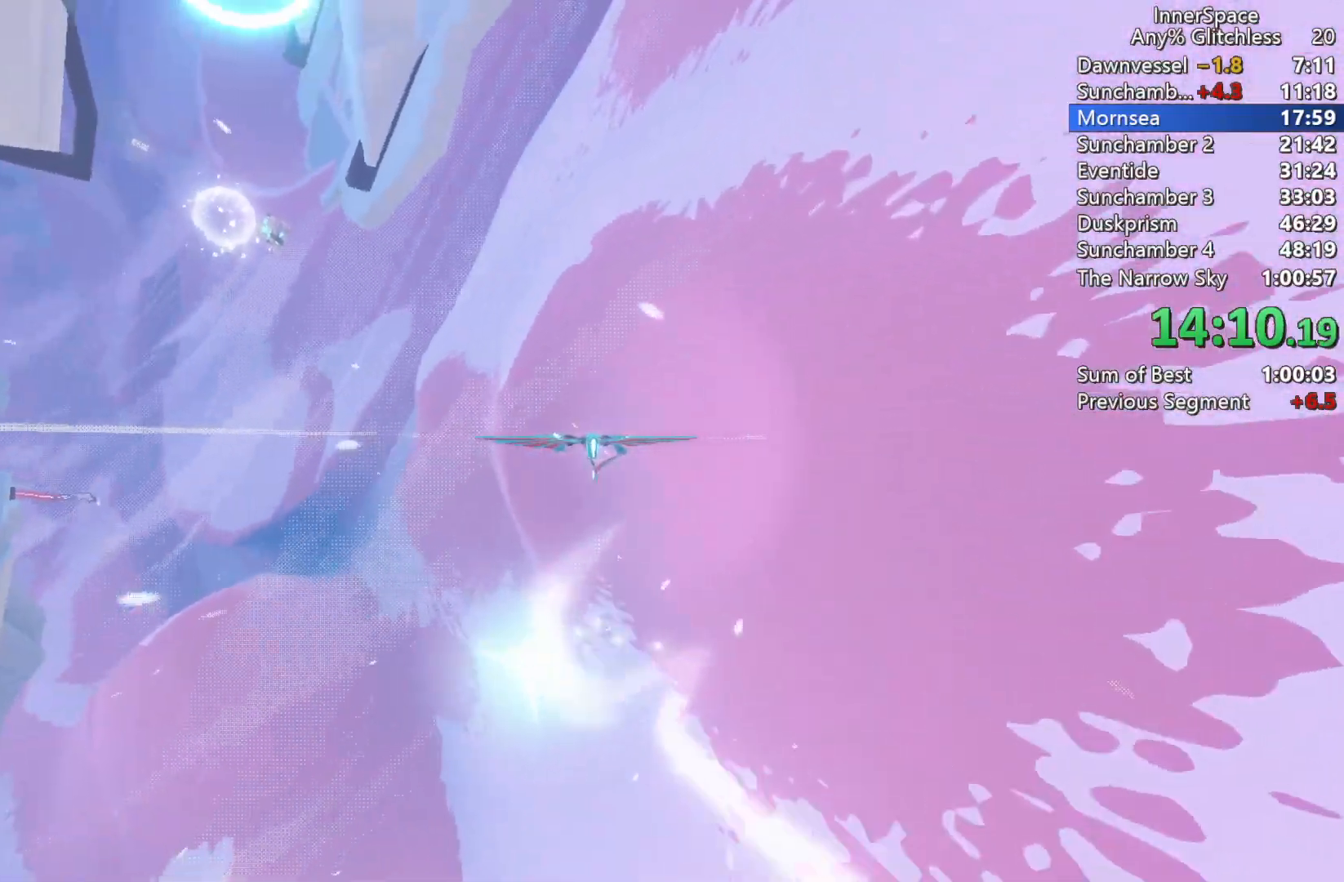
{"buttons": ["L2"], "left_stick": "down-left", "right_stick": "up", "events": [[50, "left_stick", "down"], [150, "L2", "up"], [233, "L2", "down"], [333, "left_stick", "down-left"], [417, "L2", "up"], [483, "L2", "down"]]}
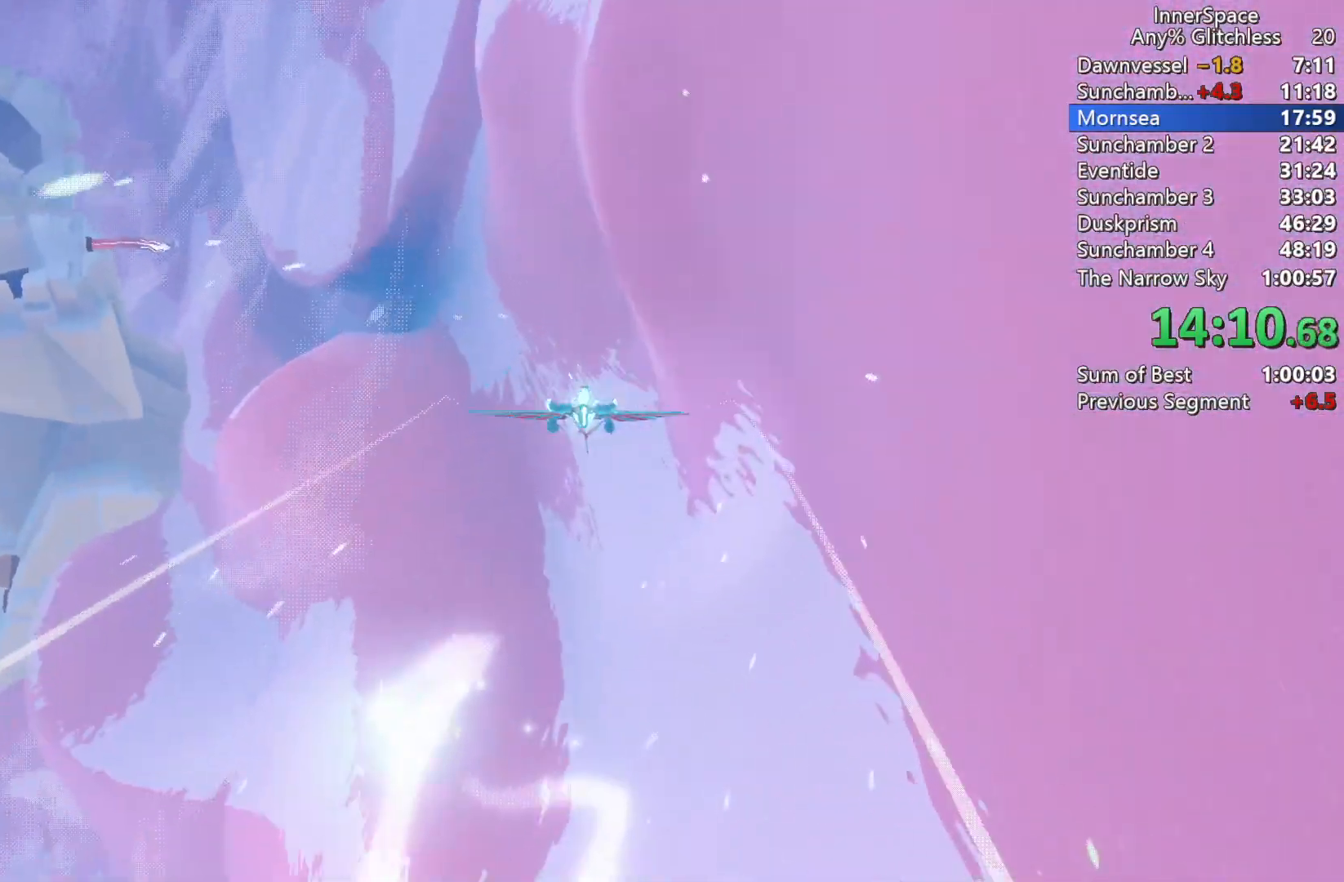
{"buttons": [], "left_stick": "right", "right_stick": "up", "events": [[200, "L2", "up"], [283, "L2", "down"], [417, "L2", "up"], [433, "left_stick", "down-right"], [483, "left_stick", "right"]]}
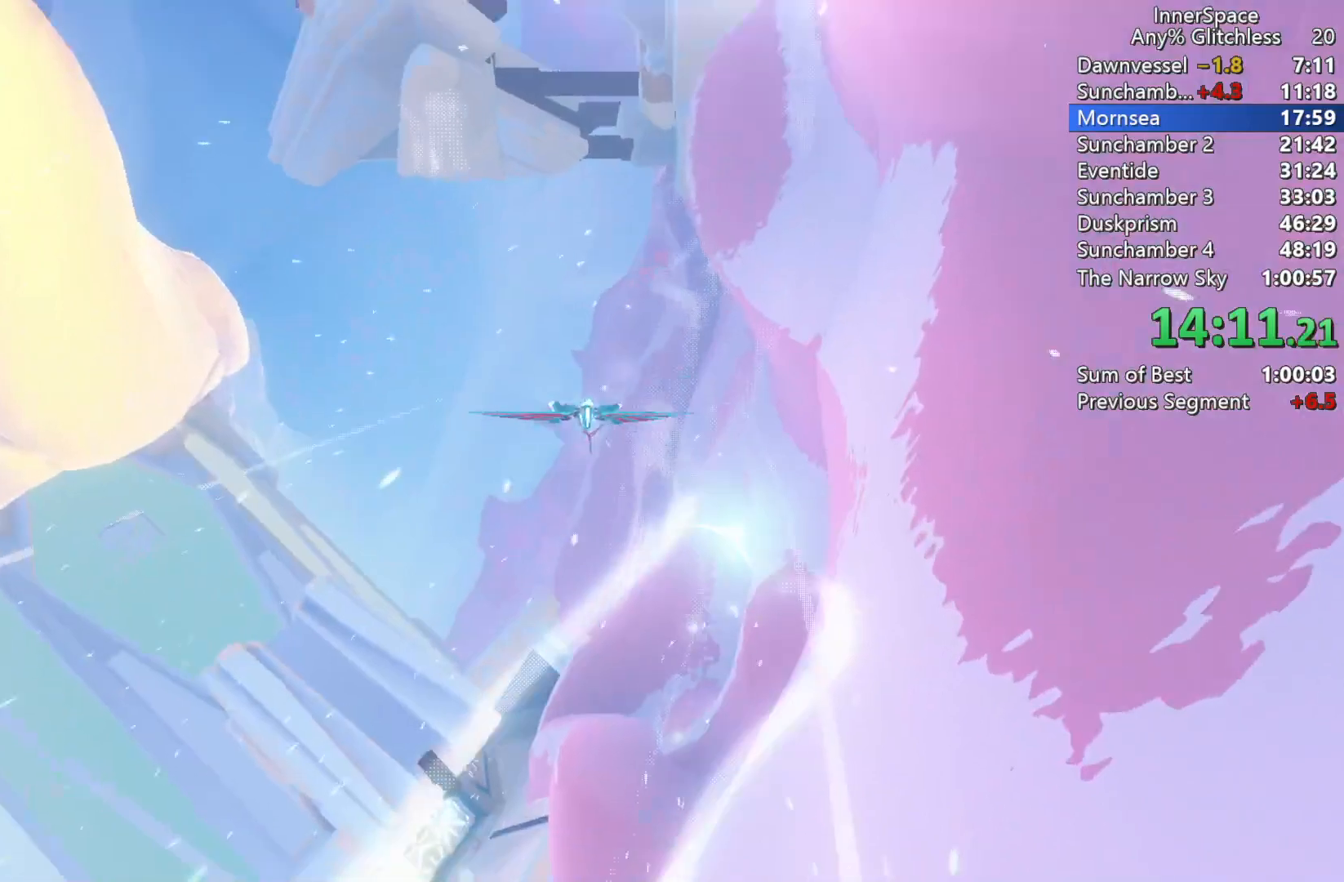
{"buttons": ["L2"], "left_stick": "down-left", "right_stick": "up-left", "events": [[17, "L2", "down"], [33, "left_stick", "up-right"], [150, "left_stick", "center"], [167, "L2", "up"], [200, "left_stick", "down"], [200, "right_stick", "up-left"], [217, "L2", "down"], [400, "L2", "up"], [467, "left_stick", "down-left"], [483, "L2", "down"]]}
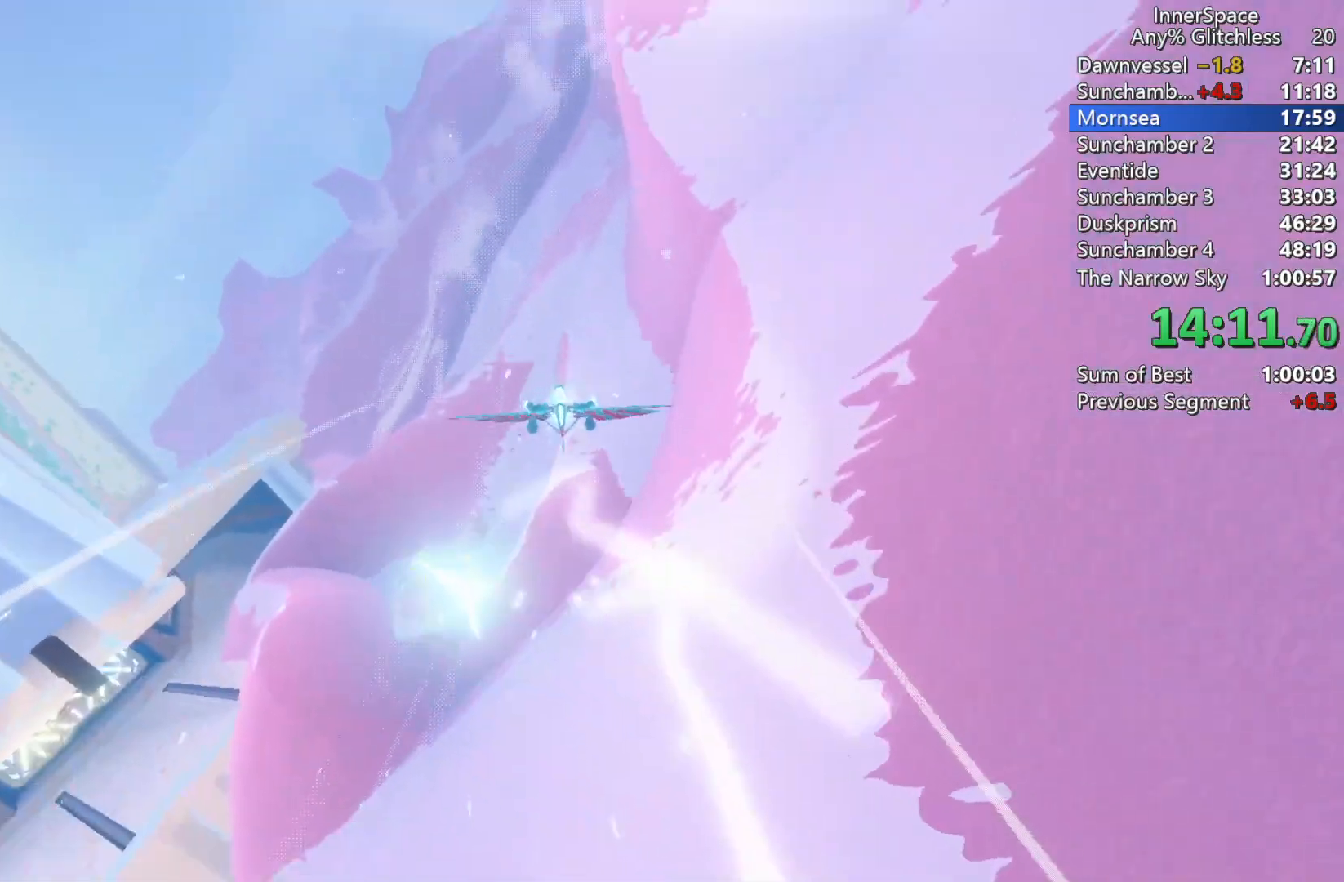
{"buttons": ["L2"], "left_stick": "up-left", "right_stick": "up-left", "events": [[117, "L2", "up"], [133, "left_stick", "center"], [183, "L2", "down"], [183, "left_stick", "left"], [267, "left_stick", "up-left"], [317, "L2", "up"], [433, "L2", "down"]]}
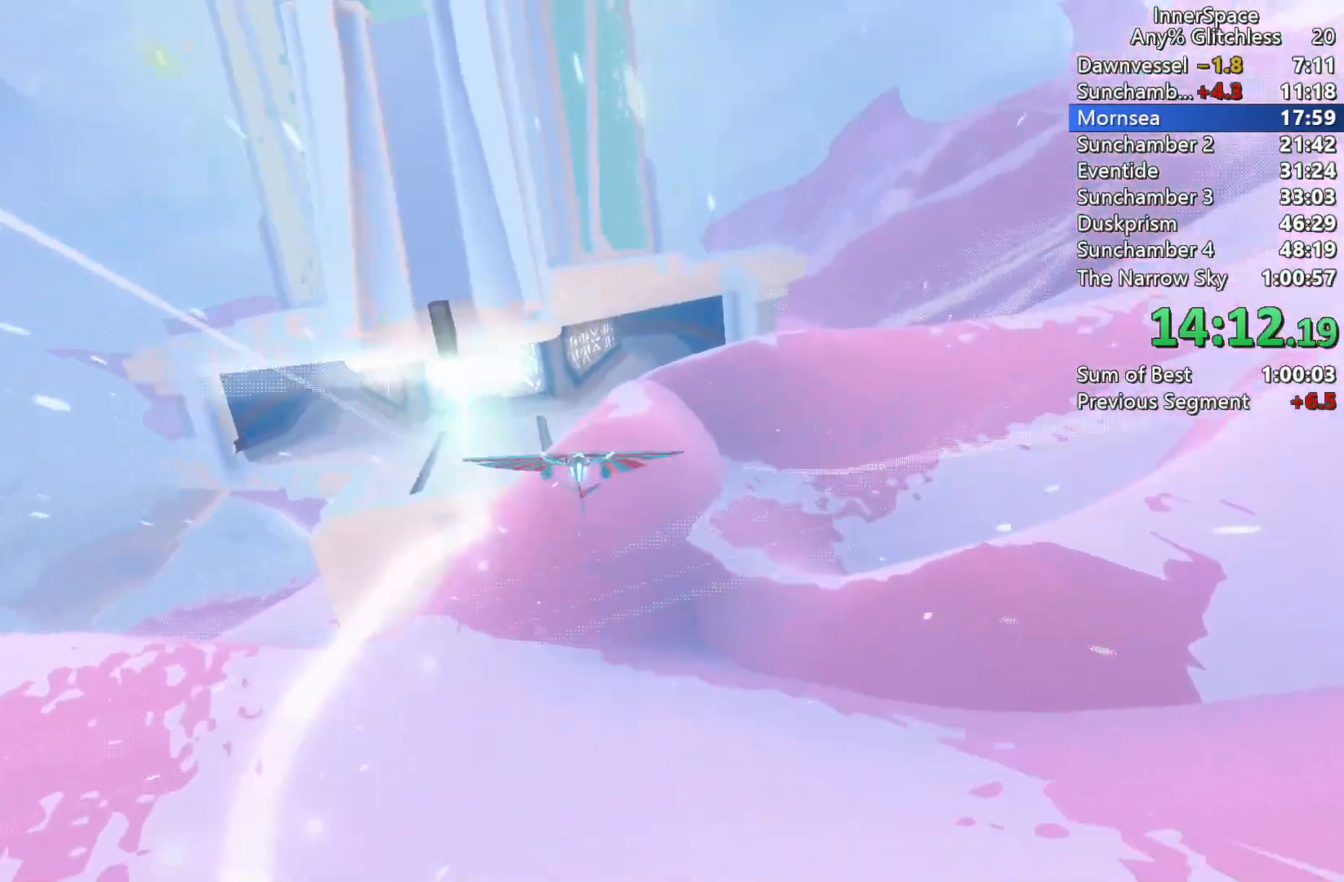
{"buttons": ["L2"], "left_stick": "down", "right_stick": "up", "events": [[67, "L2", "up"], [67, "left_stick", "center"], [167, "L2", "down"], [300, "L2", "up"], [317, "right_stick", "up"], [400, "L2", "down"], [500, "left_stick", "down"]]}
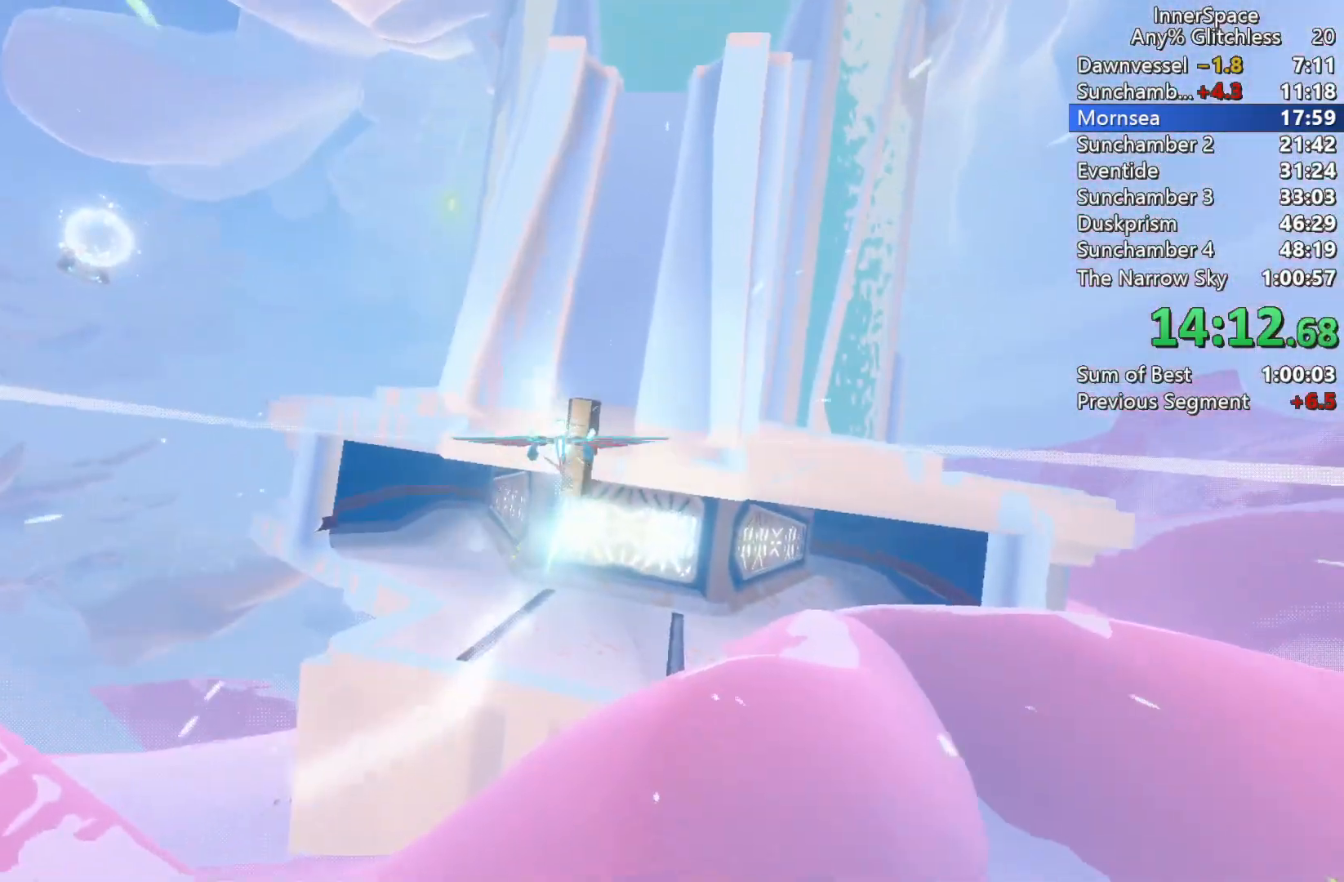
{"buttons": [], "left_stick": "down", "right_stick": "up", "events": [[50, "L2", "up"], [117, "L2", "down"], [200, "L2", "up"], [217, "left_stick", "center"], [317, "L2", "down"], [317, "left_stick", "down"], [450, "L2", "up"]]}
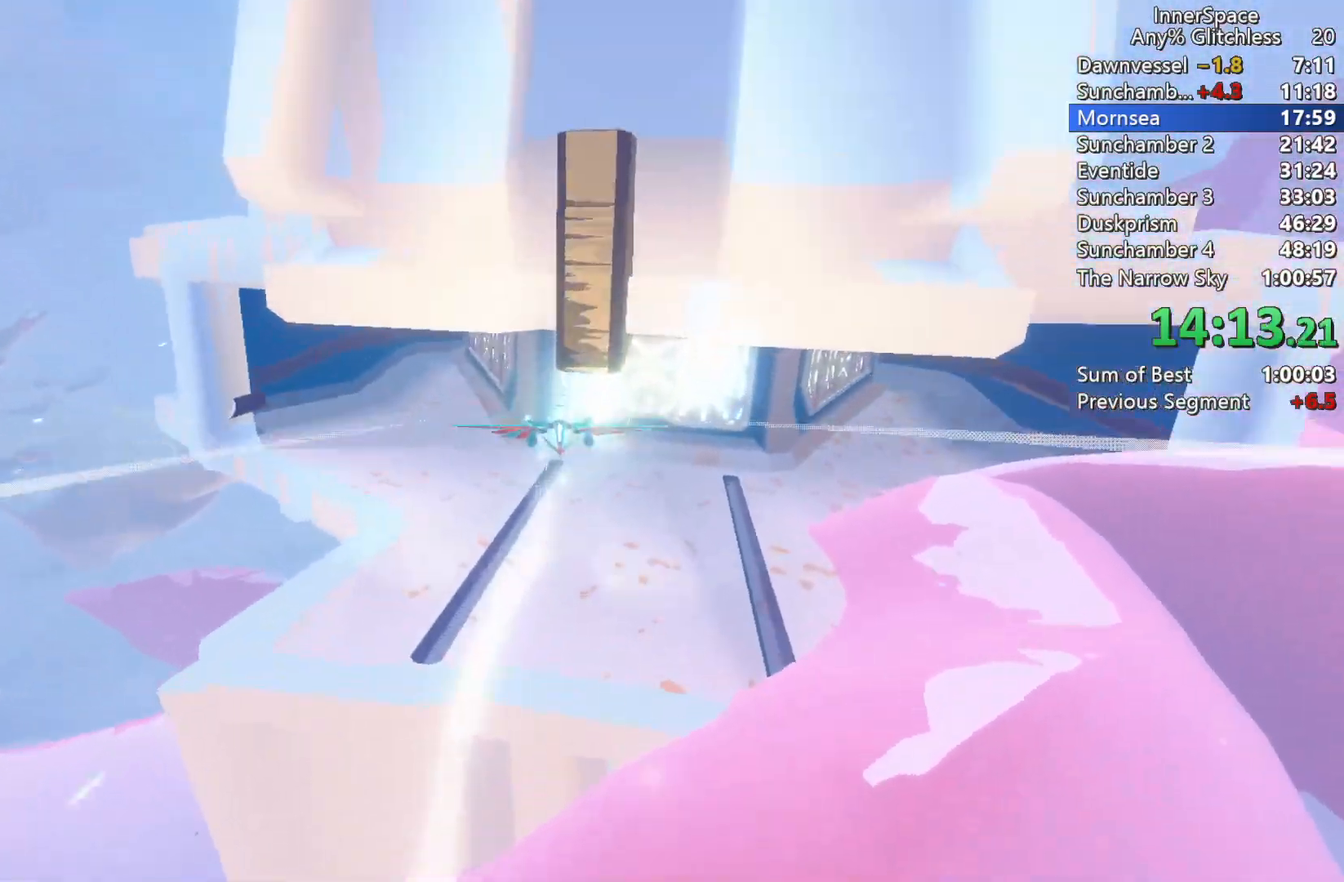
{"buttons": [], "left_stick": "left", "right_stick": "up", "events": [[17, "left_stick", "center"], [67, "left_stick", "up"], [100, "L2", "down"], [233, "L2", "up"], [333, "L2", "down"], [383, "left_stick", "left"], [450, "L2", "up"]]}
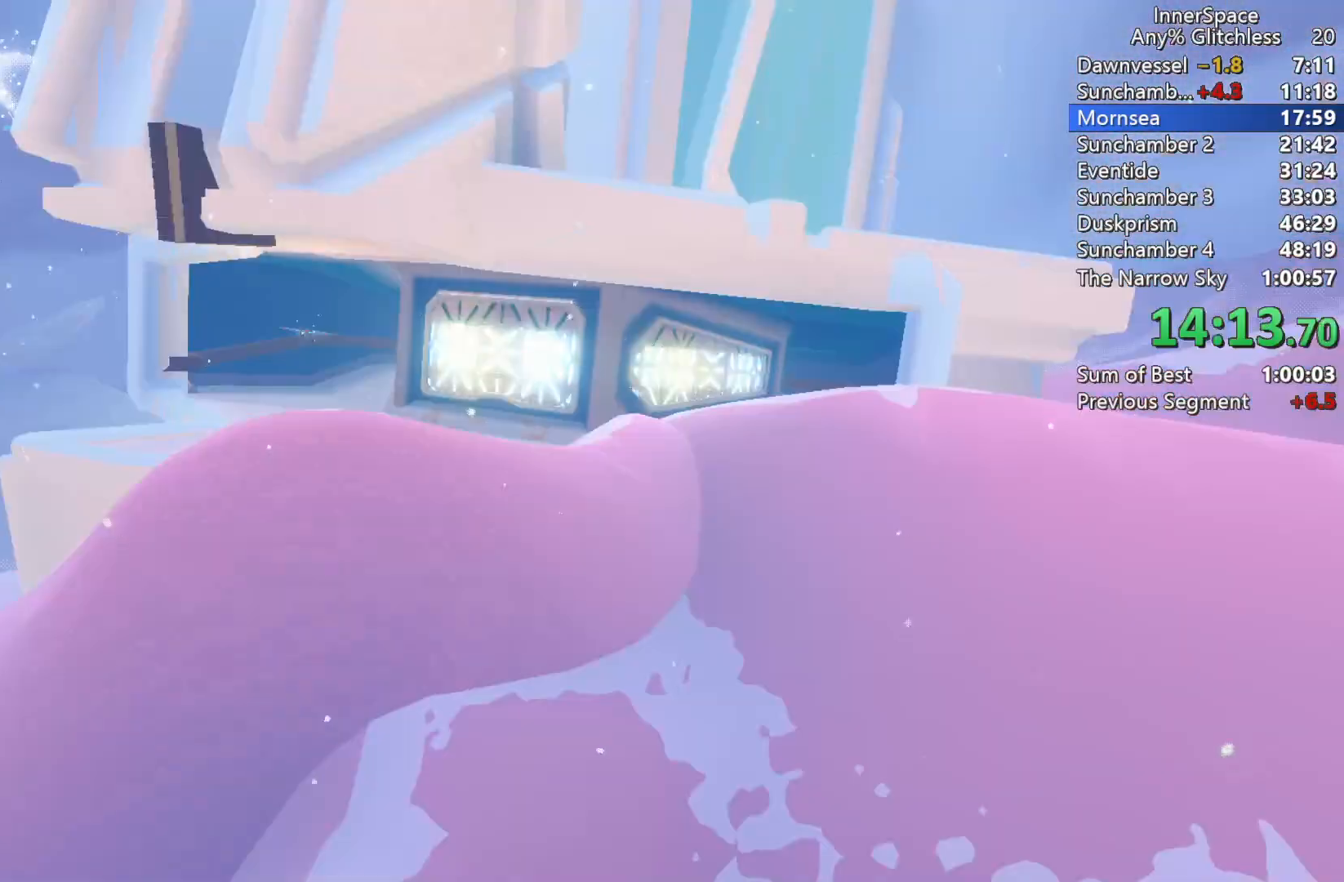
{"buttons": [], "left_stick": "left", "right_stick": "center", "events": [[17, "L2", "down"], [217, "L2", "up"], [300, "right_stick", "center"]]}
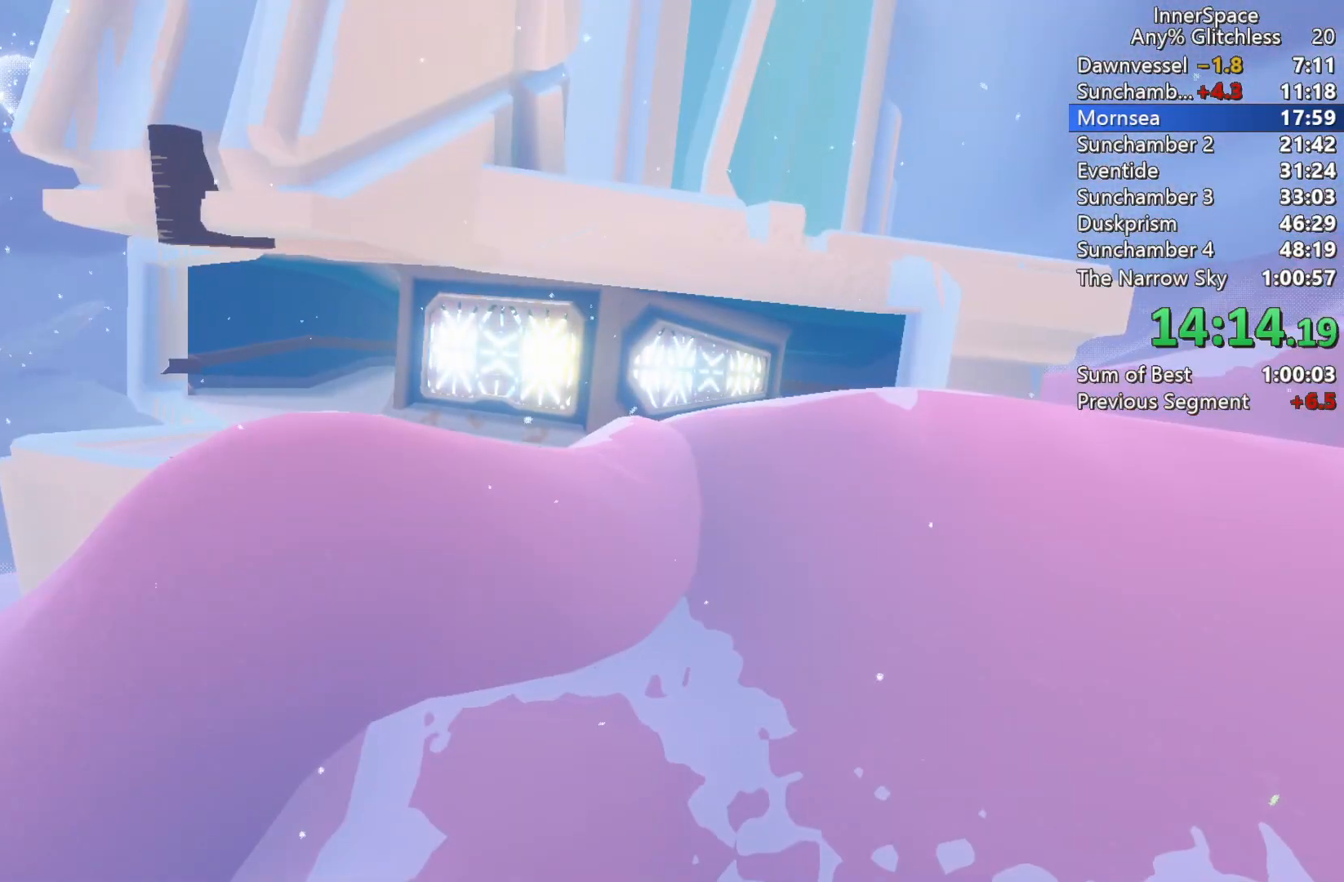
{"buttons": [], "left_stick": "left", "right_stick": "center", "events": []}
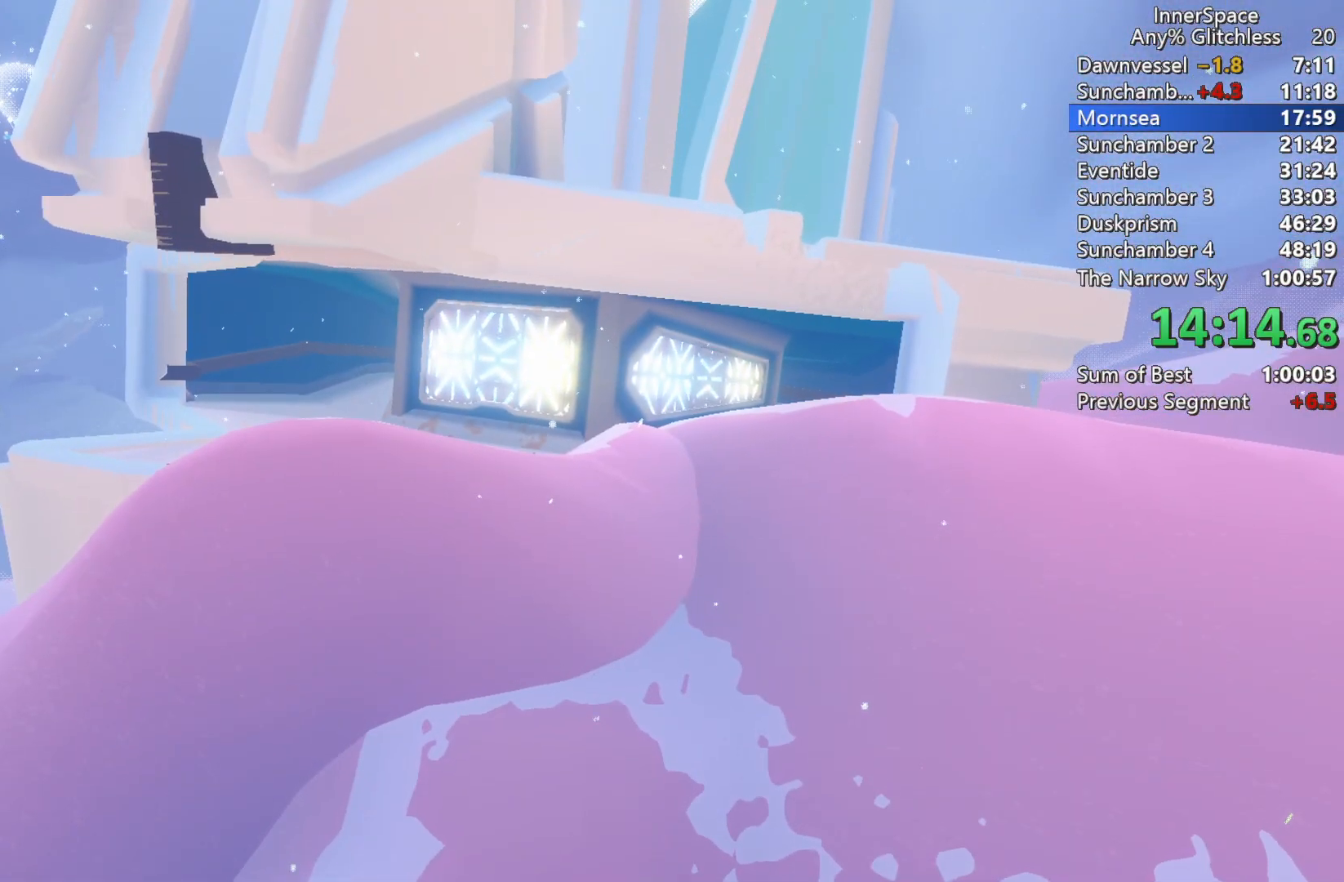
{"buttons": [], "left_stick": "left", "right_stick": "center", "events": []}
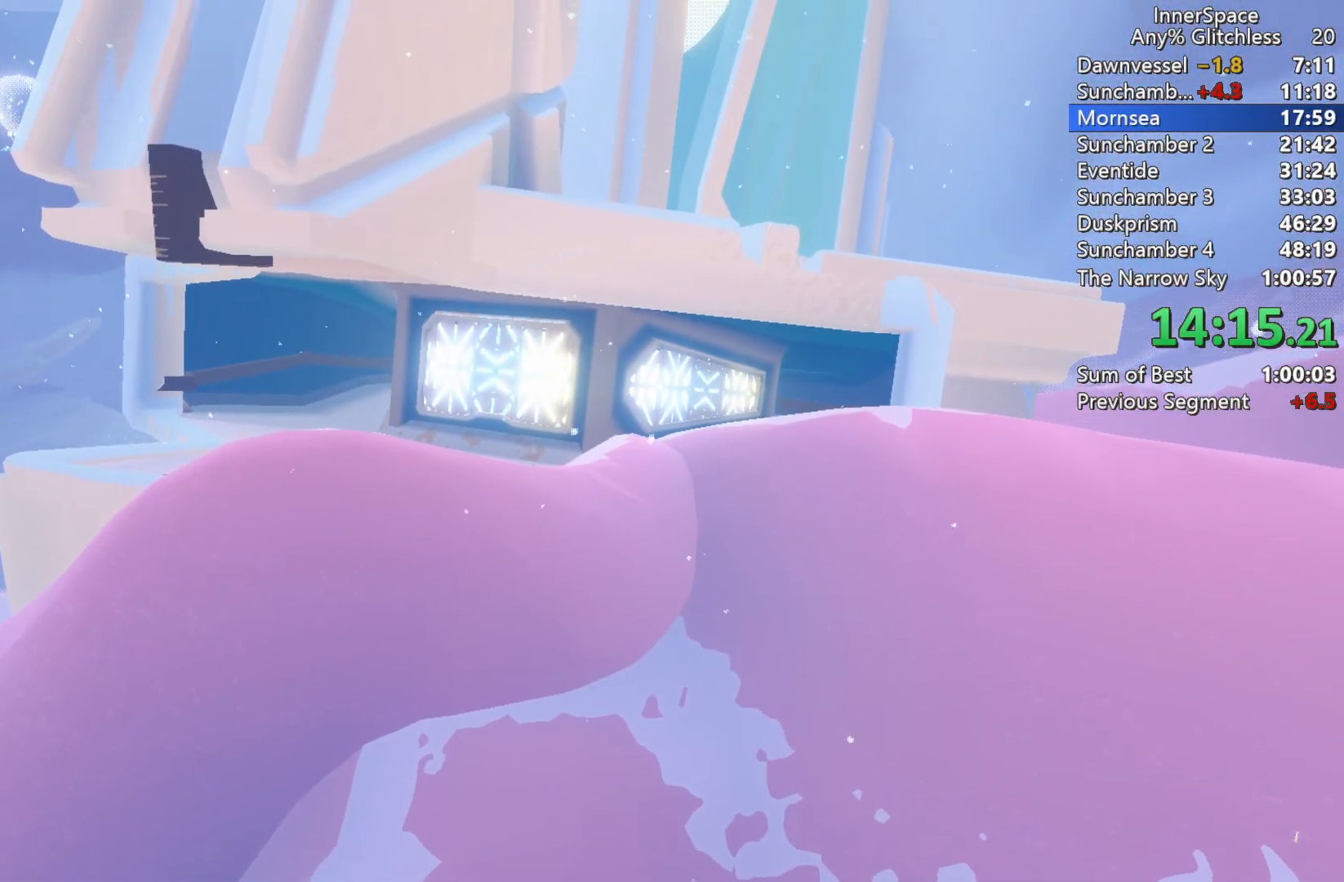
{"buttons": [], "left_stick": "left", "right_stick": "center", "events": []}
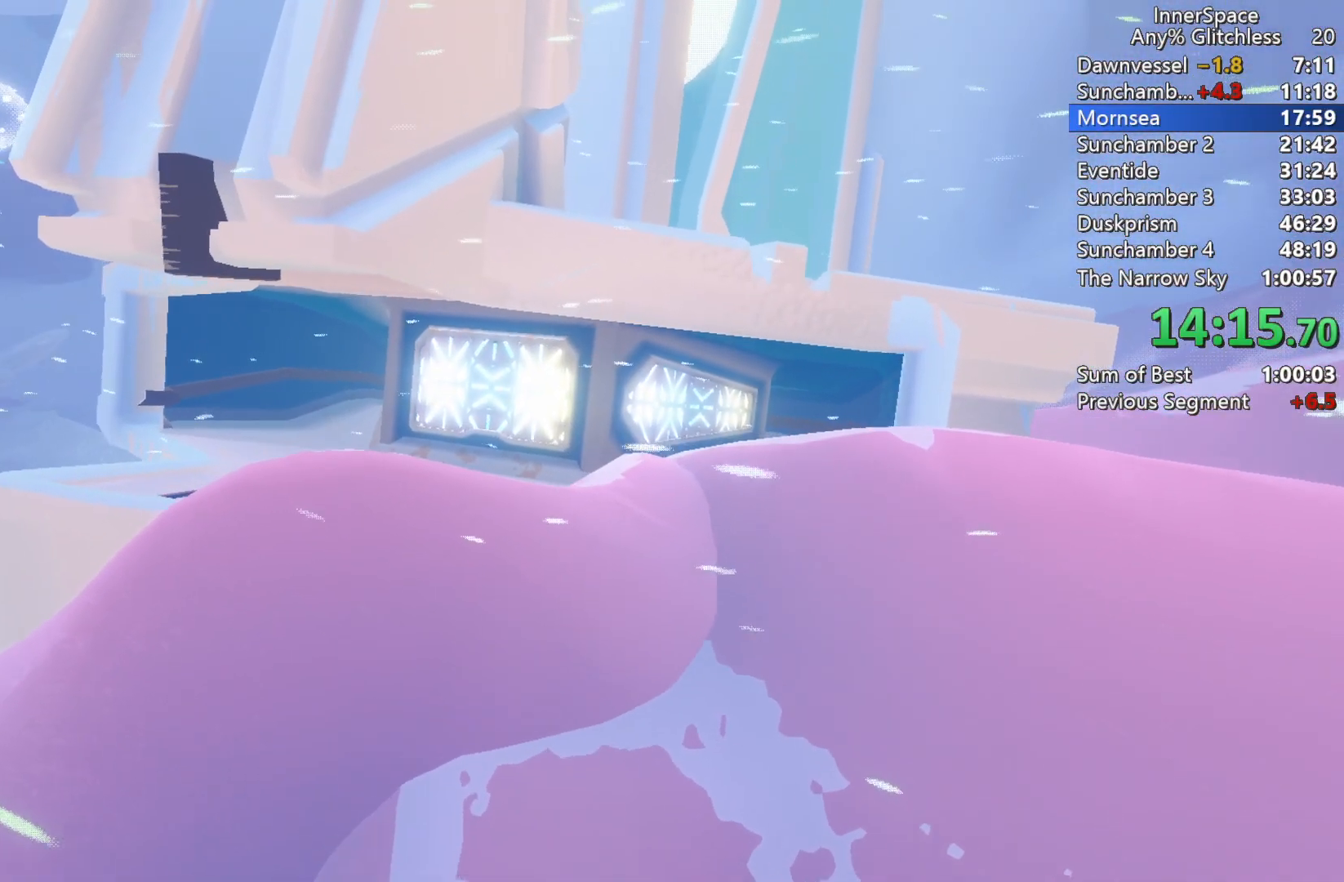
{"buttons": [], "left_stick": "left", "right_stick": "center", "events": []}
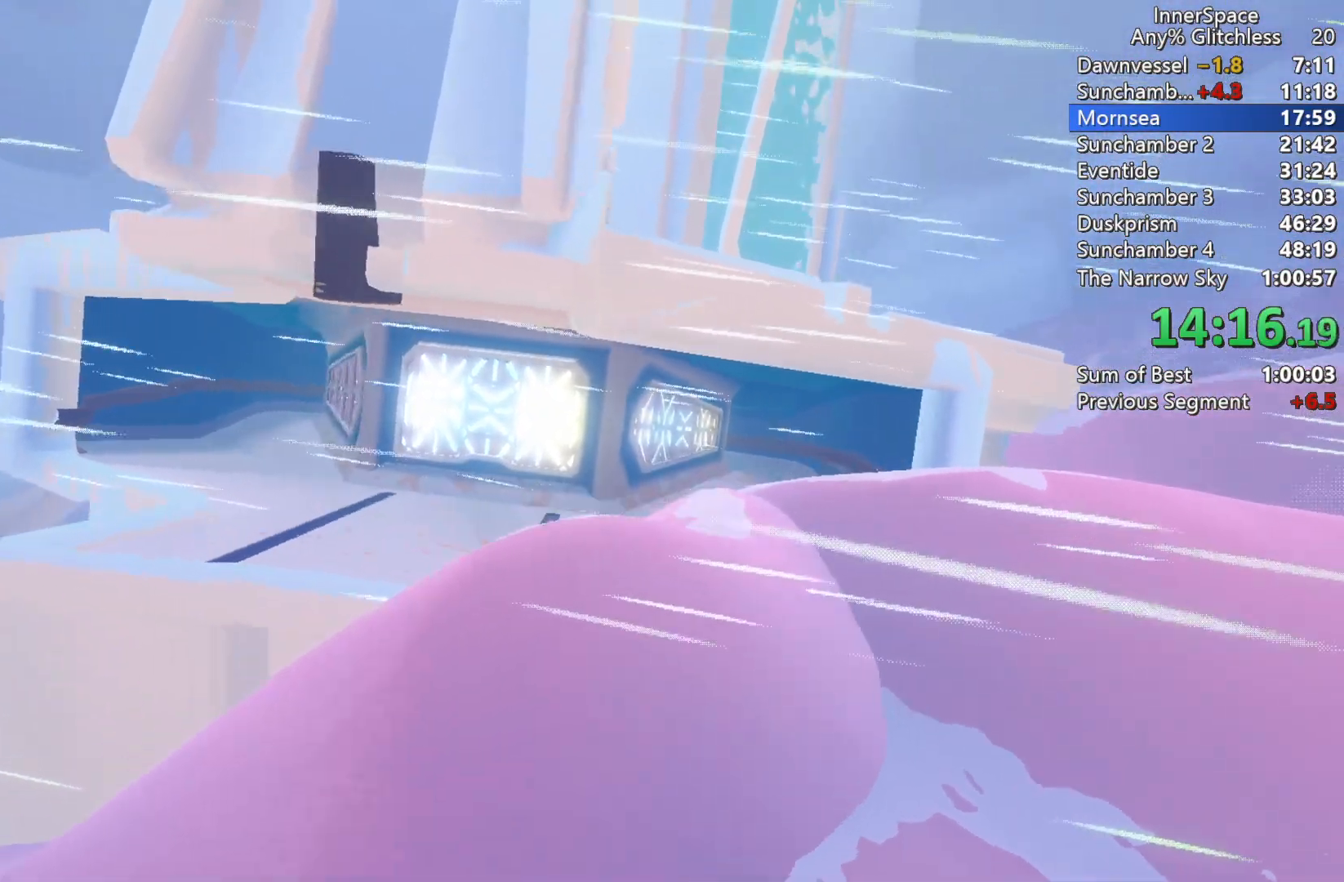
{"buttons": [], "left_stick": "left", "right_stick": "center", "events": []}
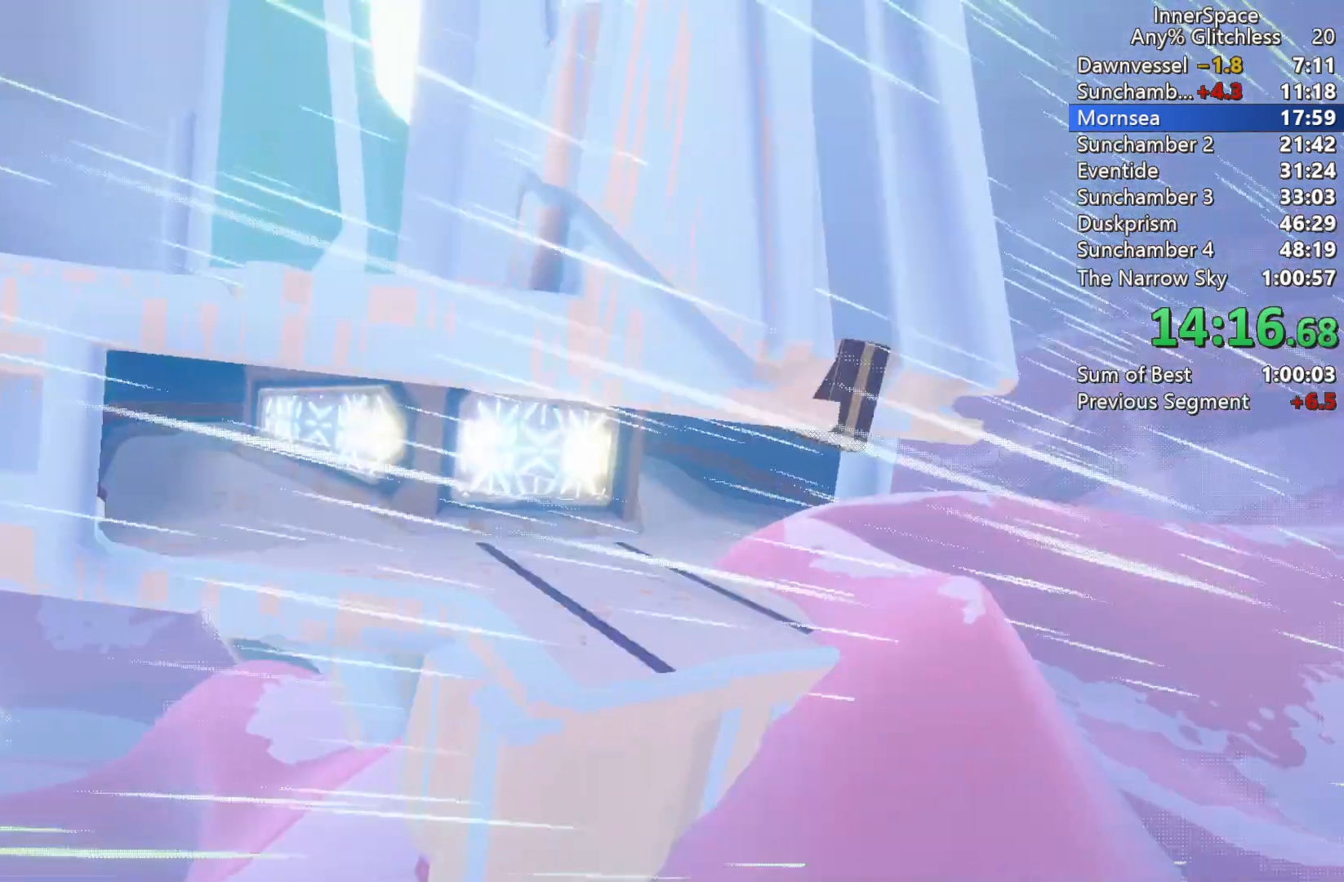
{"buttons": [], "left_stick": "left", "right_stick": "center", "events": []}
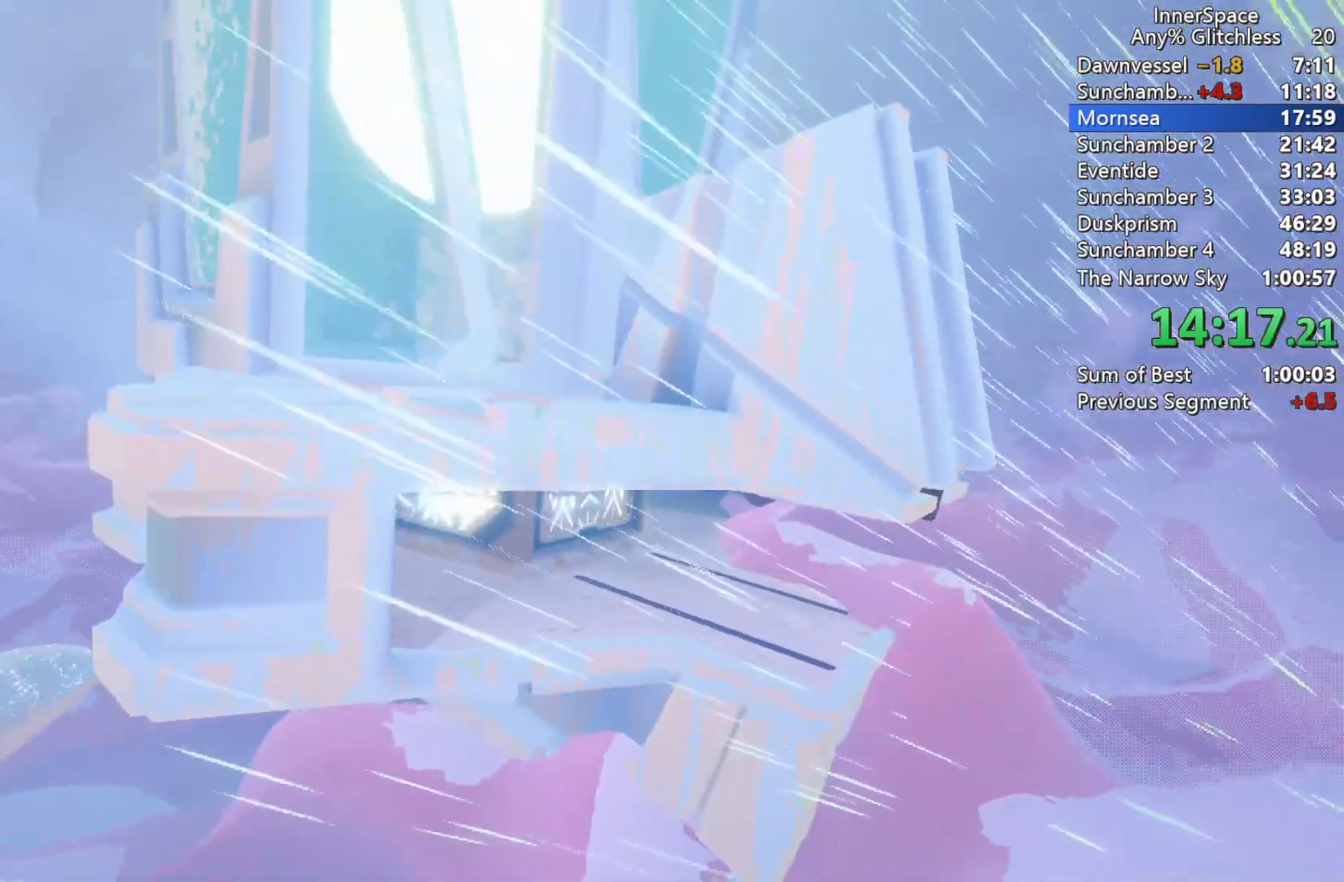
{"buttons": [], "left_stick": "left", "right_stick": "center", "events": []}
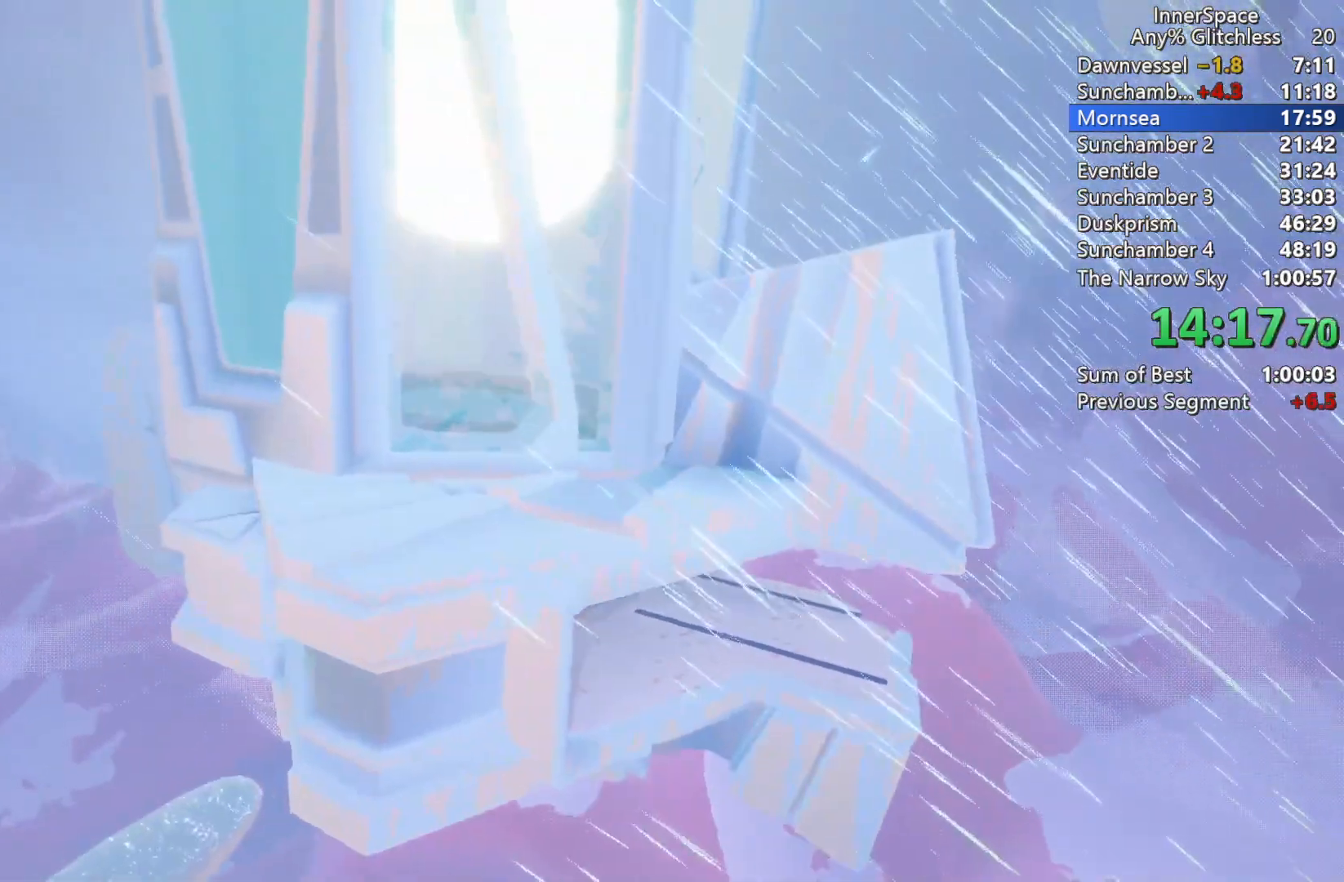
{"buttons": [], "left_stick": "center", "right_stick": "center", "events": [[283, "left_stick", "center"]]}